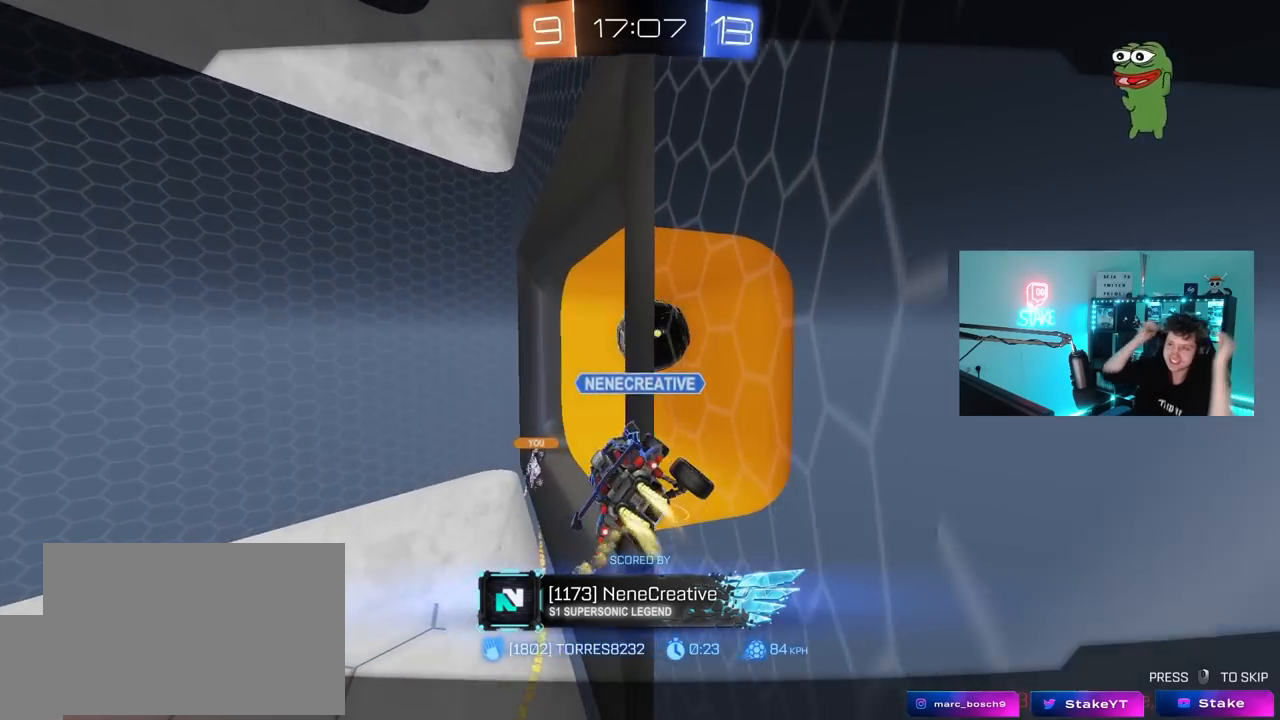
Gameplay with keyboard and mouse; each line is a JSON object with the keys and mouse buttons held at the frame after it. "events" lists presses ("down") and releases ("up") of "1", "2", "3", "4", "5", "a", "alt", "c", "caps_lock", "ctrl", "d", "e", "f", "g", "q", "r", "s", "shift", "space", "t", "tab", "v", "w", "x", "z", "mouse_left", "mouse_wheel" and "mouse_right" between this image and that frame as [ms after this image, input, new state], when the widget could be followed in between. "mouse_left", "mouse_wheel", "mouse_right" = the "left", "wheel", "right" buttons of the "mouse" list. No other keys are recorded. "wheel" means that the mouse wheel is clicked or scrolled. "mouse_move" is the direction in which the mouse moves at that frame (one of eight, or "still"), when it could be read.
{"keys": [], "mouse": ["right"], "mouse_move": "still", "events": [[483, "mouse_right", "down"]]}
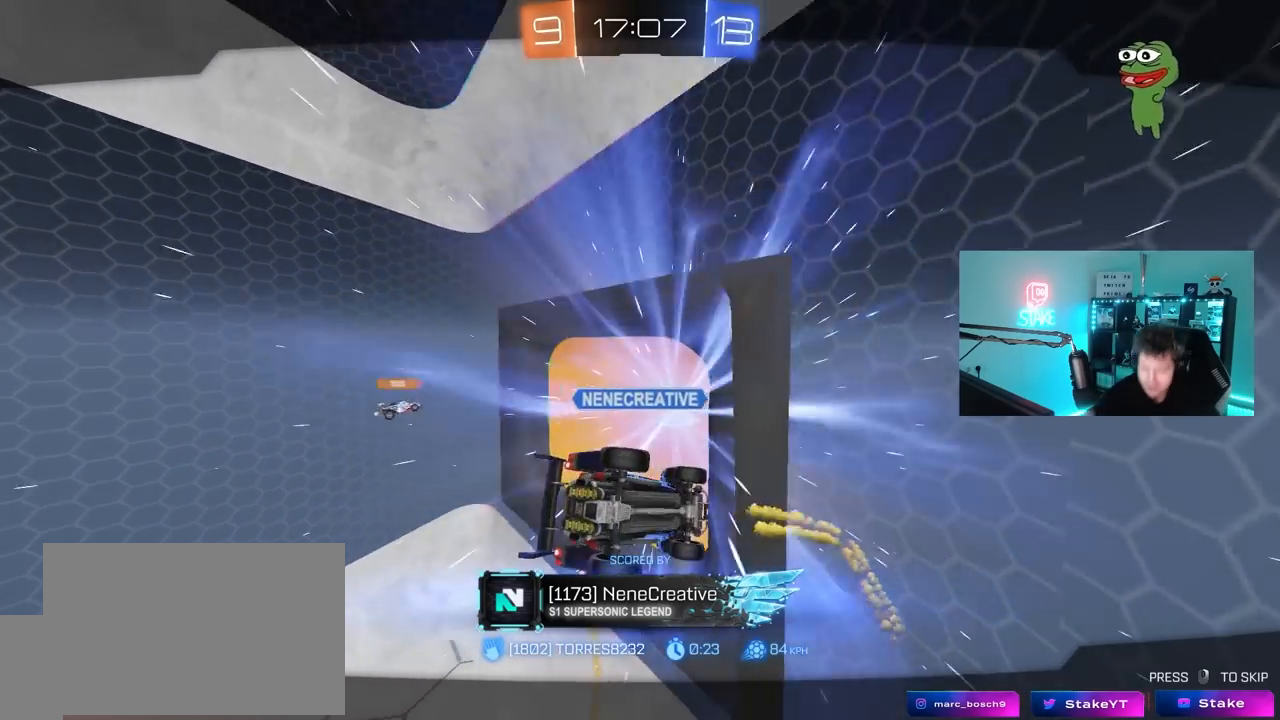
{"keys": [], "mouse": ["right"], "mouse_move": "down-left", "events": [[167, "mouse_right", "up"], [400, "mouse_right", "down"]]}
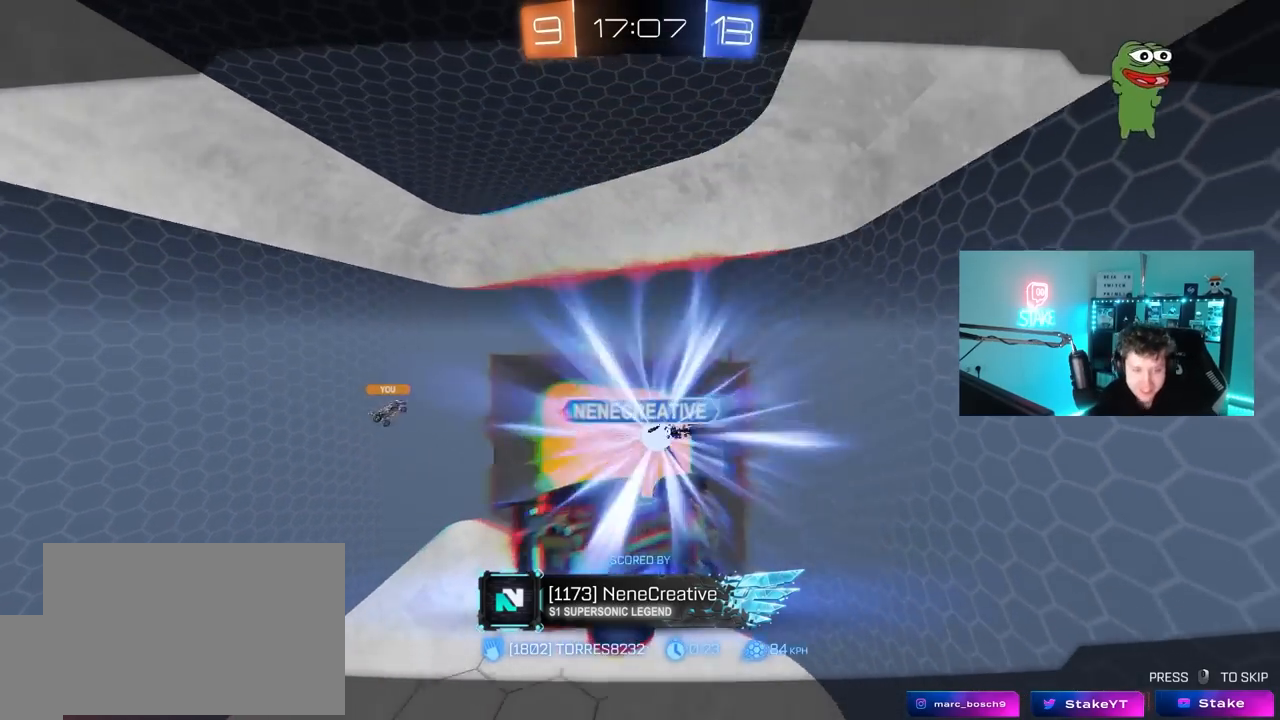
{"keys": [], "mouse": [], "mouse_move": "down", "events": [[100, "mouse_right", "up"], [133, "mouse_right", "down"], [283, "mouse_right", "up"]]}
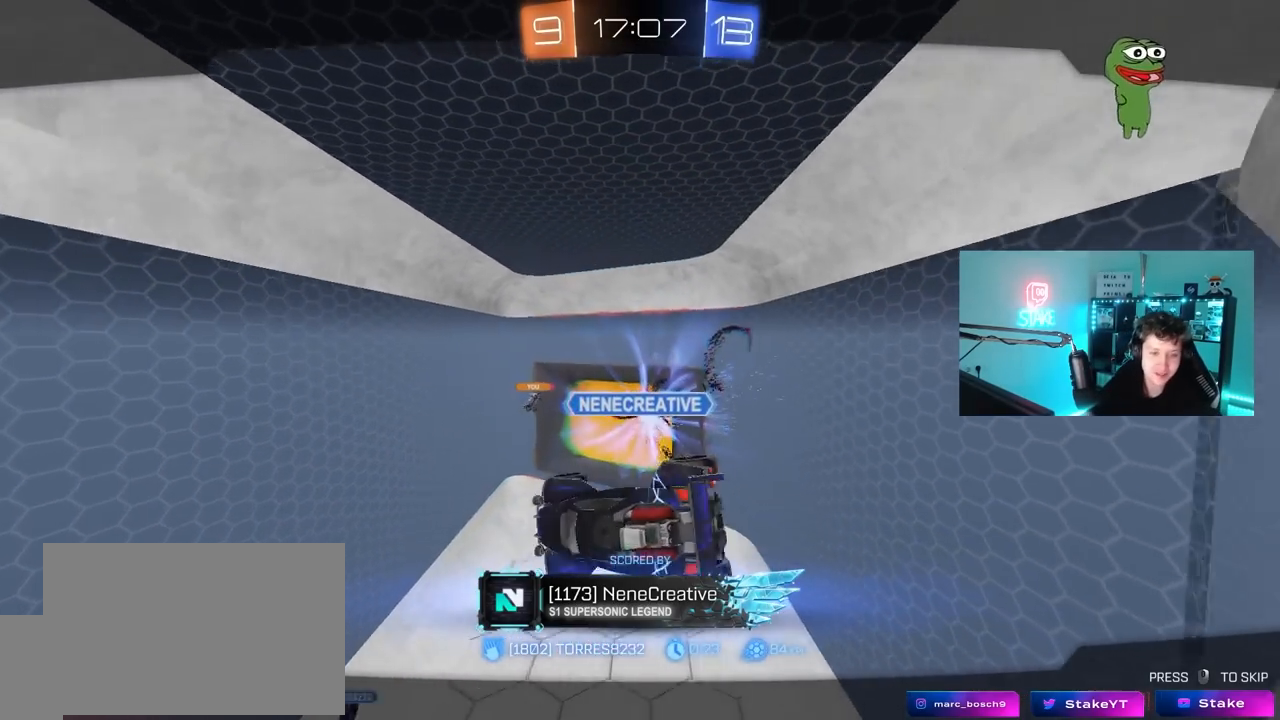
{"keys": [], "mouse": [], "mouse_move": "still", "events": []}
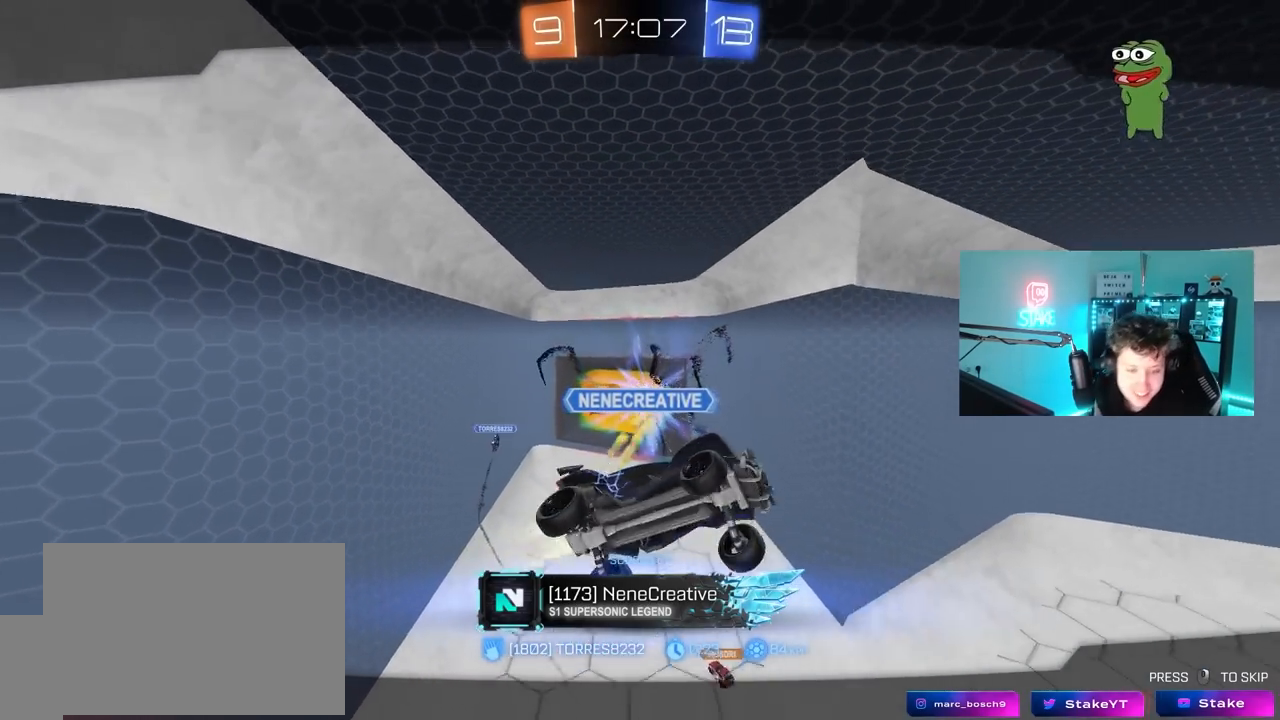
{"keys": [], "mouse": [], "mouse_move": "still", "events": []}
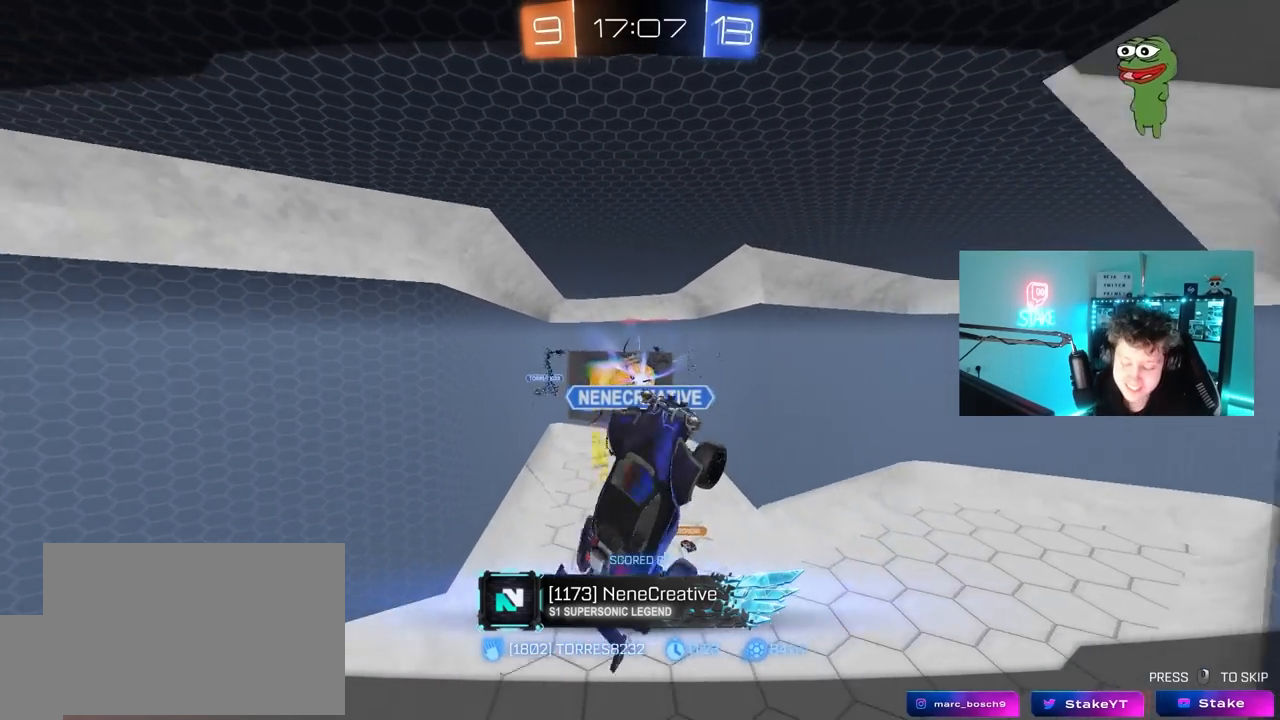
{"keys": [], "mouse": [], "mouse_move": "still", "events": []}
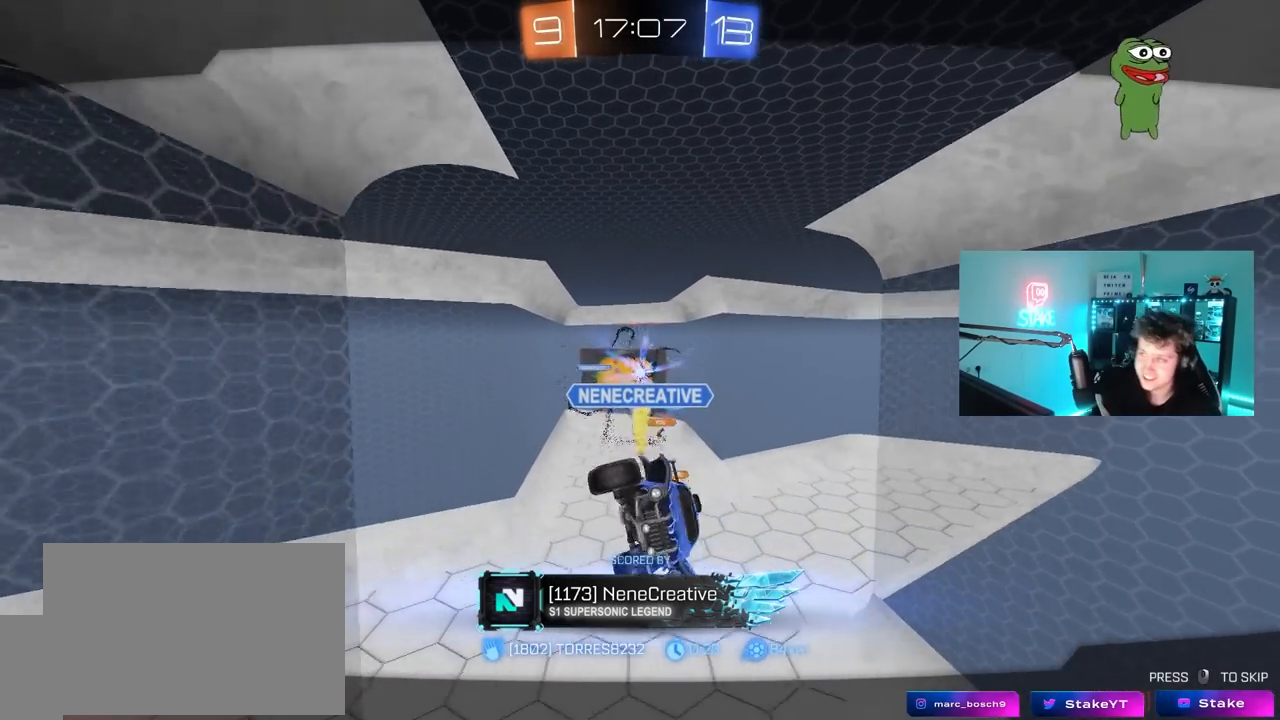
{"keys": [], "mouse": [], "mouse_move": "still", "events": []}
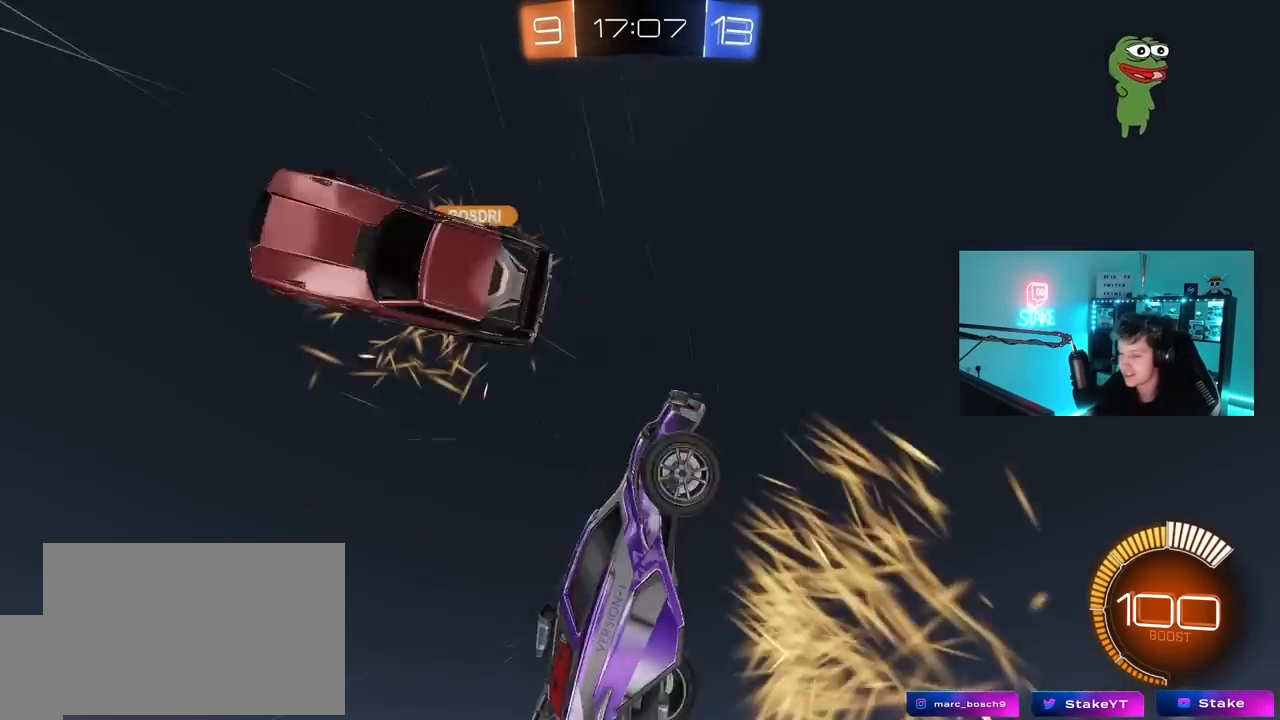
{"keys": ["space"], "mouse": [], "mouse_move": "still", "events": [[400, "space", "down"]]}
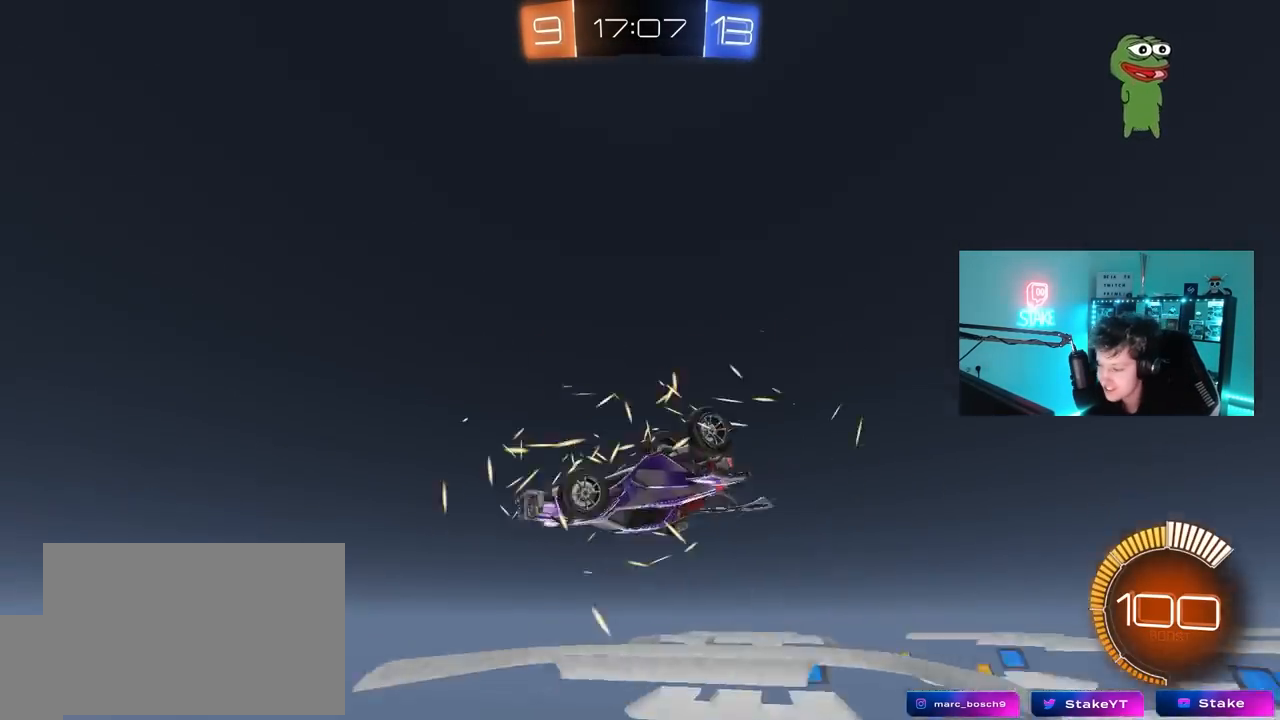
{"keys": [], "mouse": [], "mouse_move": "down", "events": [[133, "space", "up"], [283, "mouse_left", "down"], [400, "mouse_left", "up"]]}
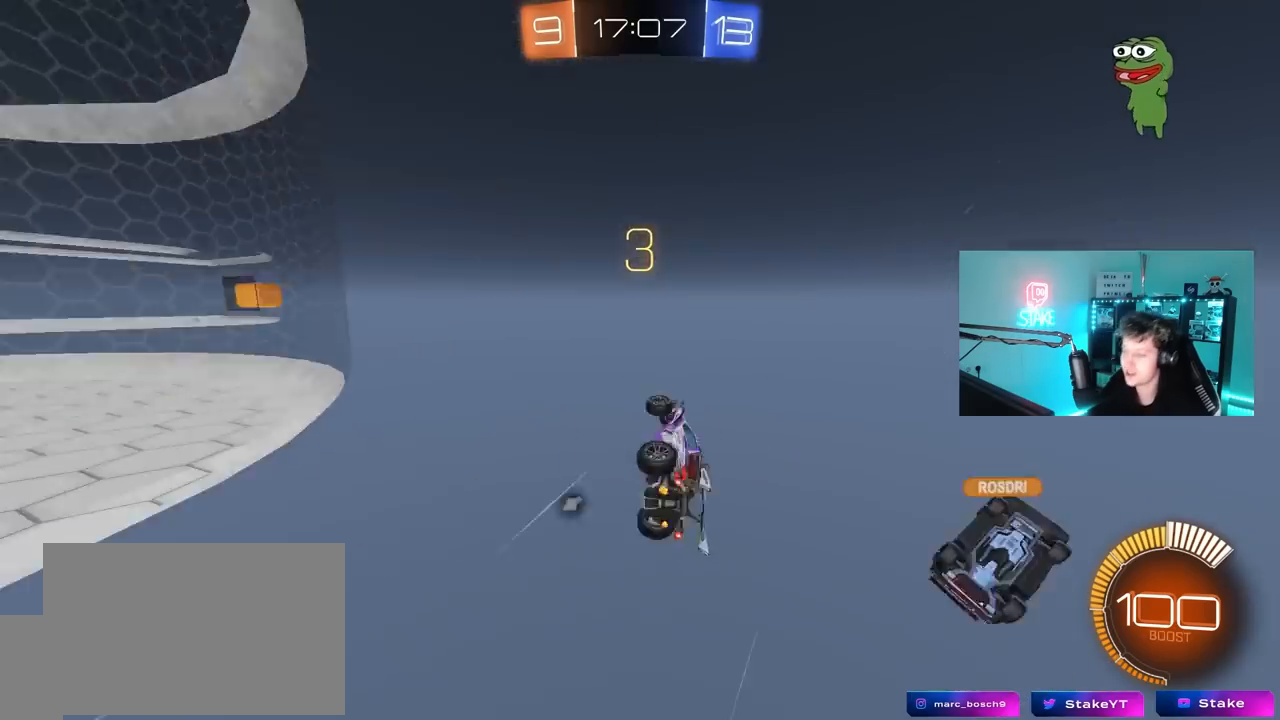
{"keys": ["x", "z"], "mouse": [], "mouse_move": "up-right", "events": [[67, "mouse_wheel", "down"], [250, "mouse_wheel", "up"], [350, "mouse_wheel", "down"], [433, "x", "down"], [433, "z", "down"], [483, "mouse_wheel", "up"]]}
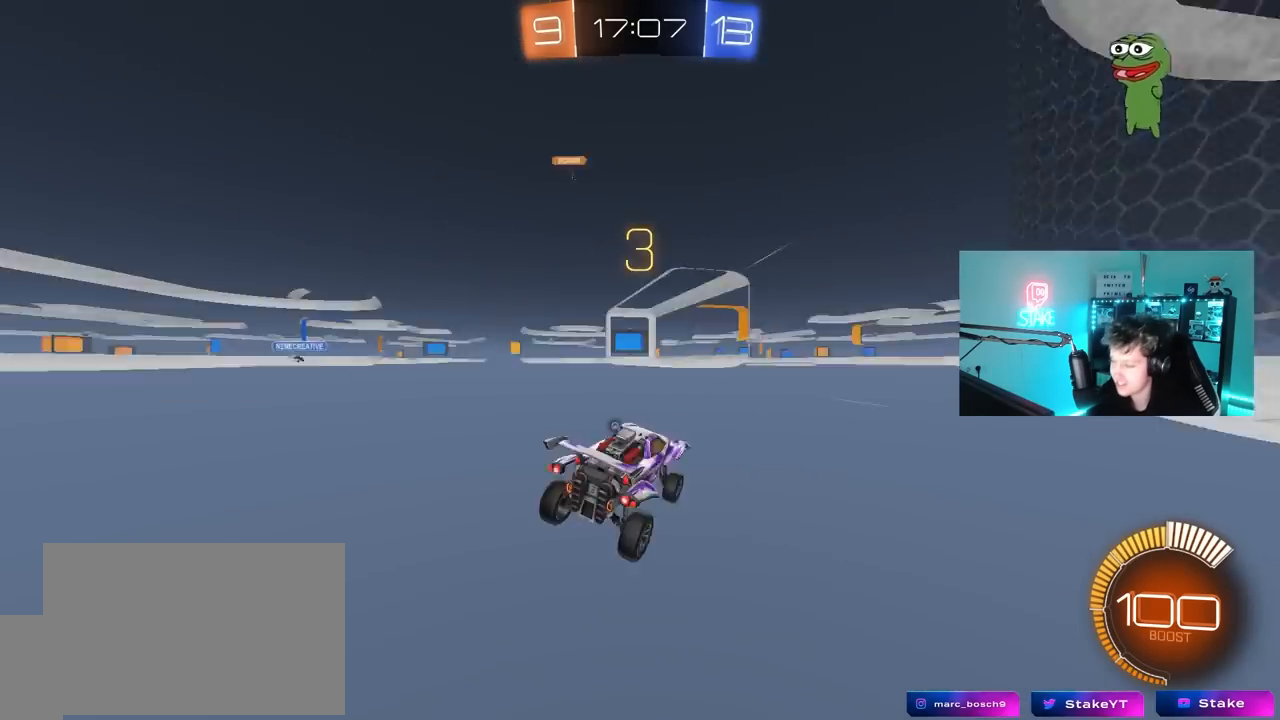
{"keys": [], "mouse": [], "mouse_move": "up-right", "events": [[83, "mouse_wheel", "down"], [117, "z", "up"], [167, "x", "up"], [217, "mouse_wheel", "up"], [350, "mouse_wheel", "down"], [450, "mouse_wheel", "up"], [450, "x", "down"], [500, "x", "up"]]}
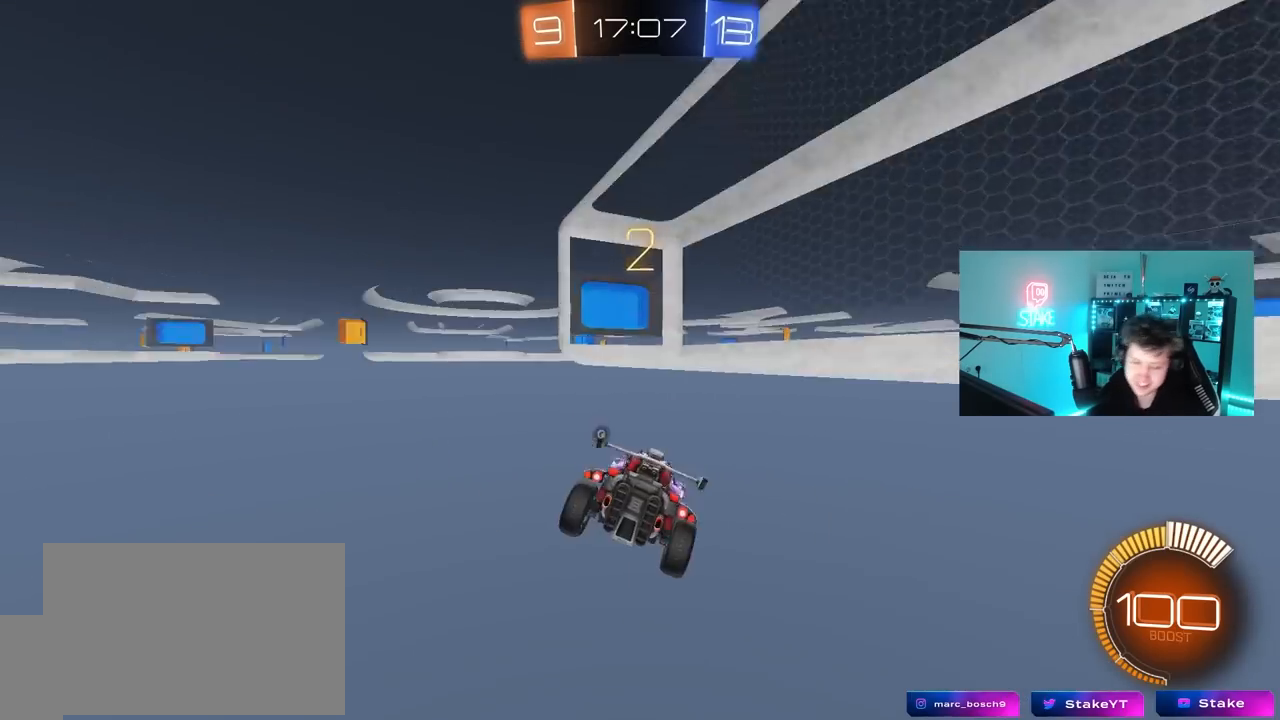
{"keys": ["w"], "mouse": ["left"], "mouse_move": "left", "events": [[367, "mouse_left", "down"], [417, "w", "down"]]}
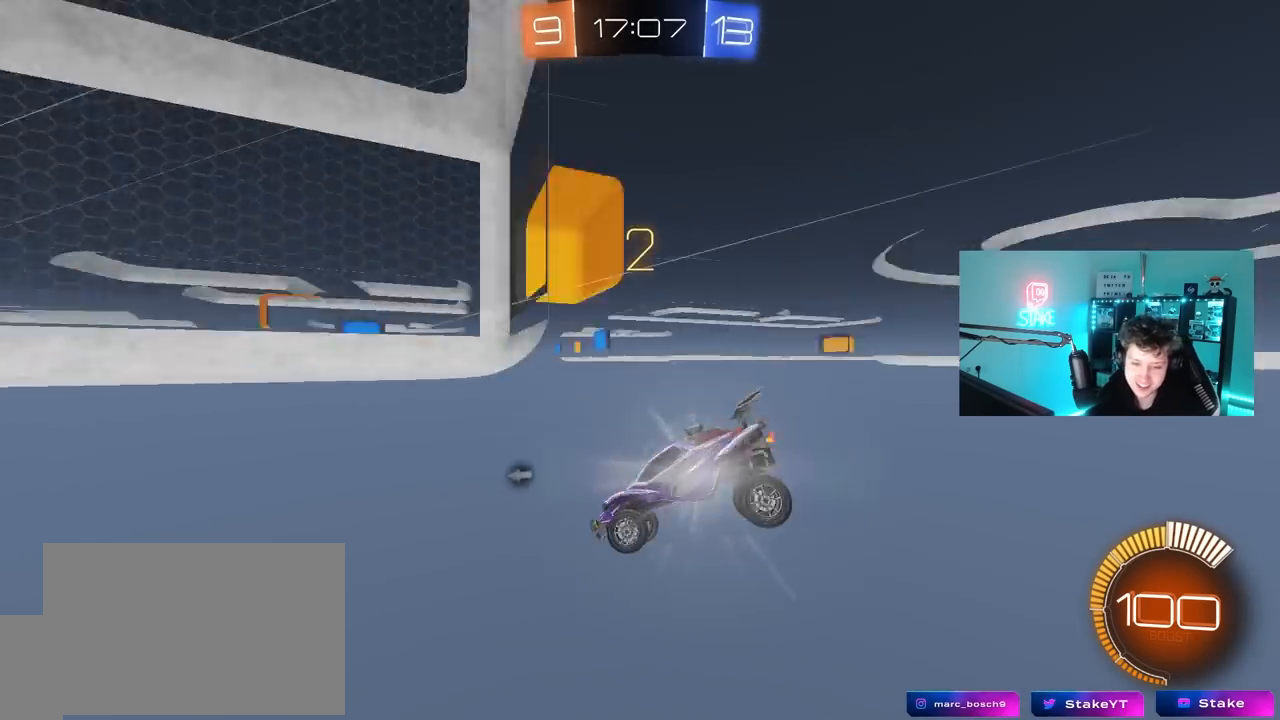
{"keys": ["w"], "mouse": [], "mouse_move": "up", "events": [[17, "mouse_left", "up"], [200, "mouse_wheel", "down"], [383, "mouse_wheel", "up"]]}
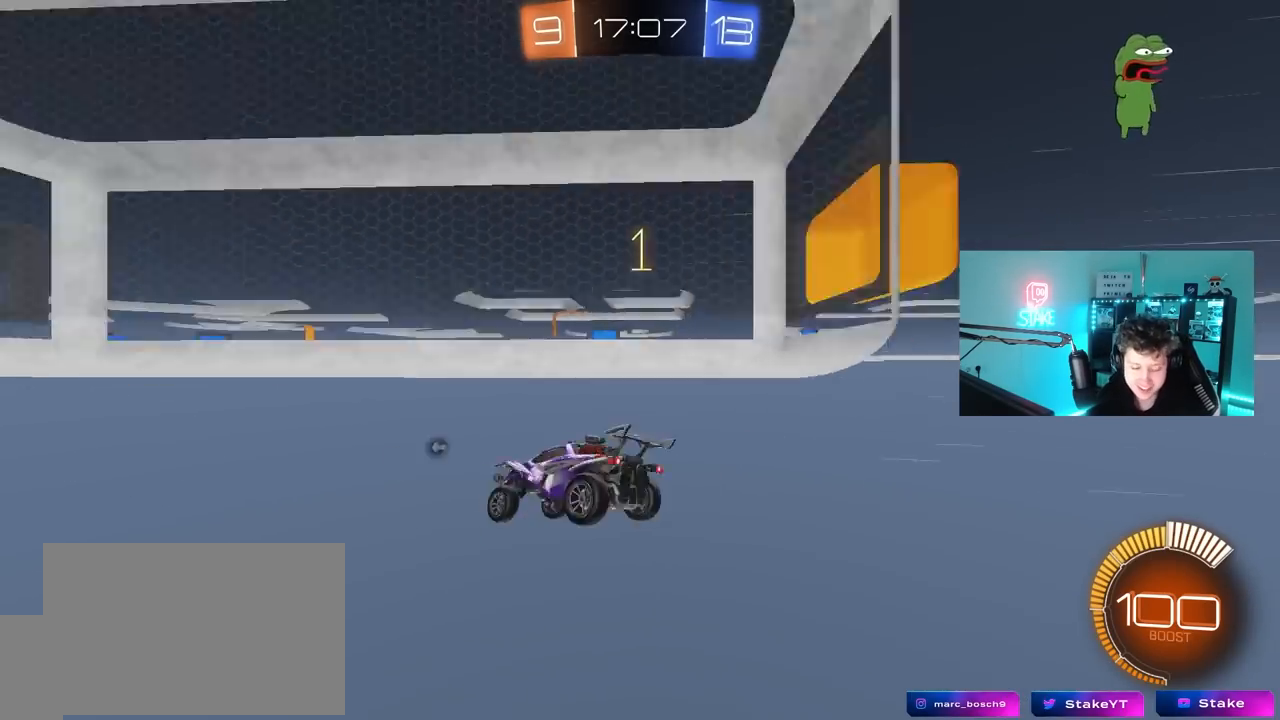
{"keys": ["w"], "mouse": [], "mouse_move": "up", "events": []}
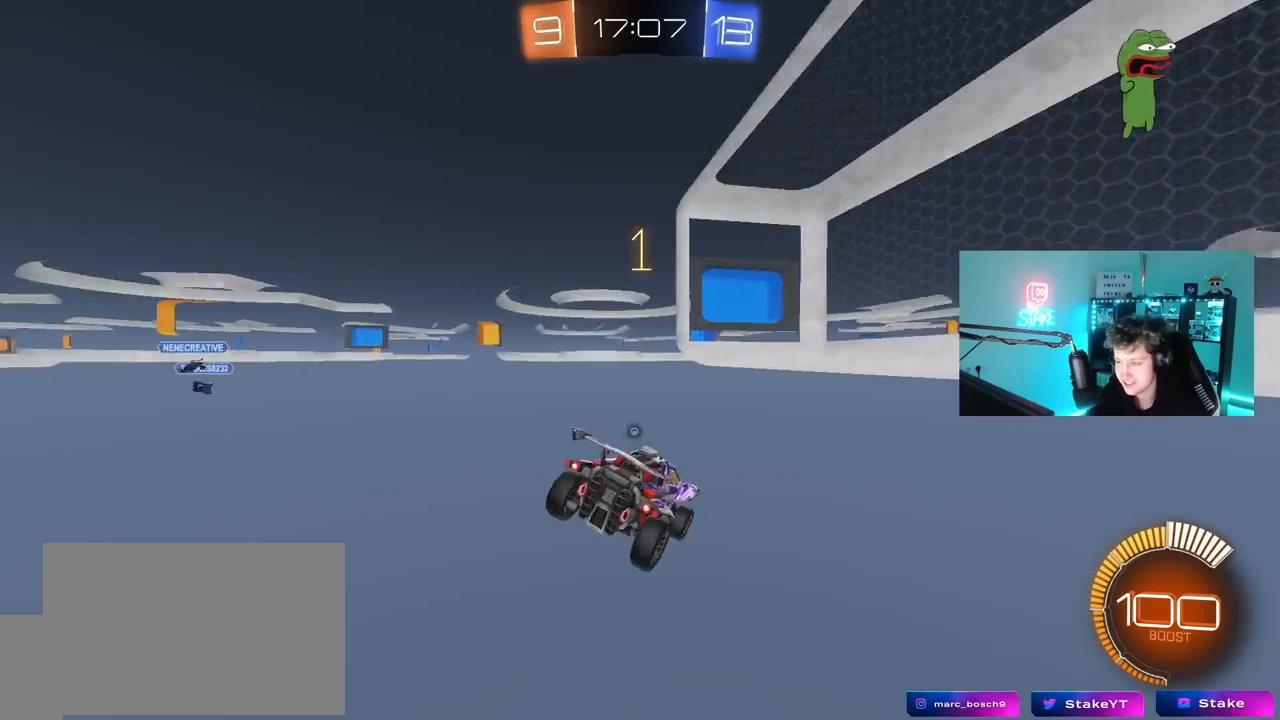
{"keys": [], "mouse": [], "mouse_move": "still", "events": [[333, "w", "up"]]}
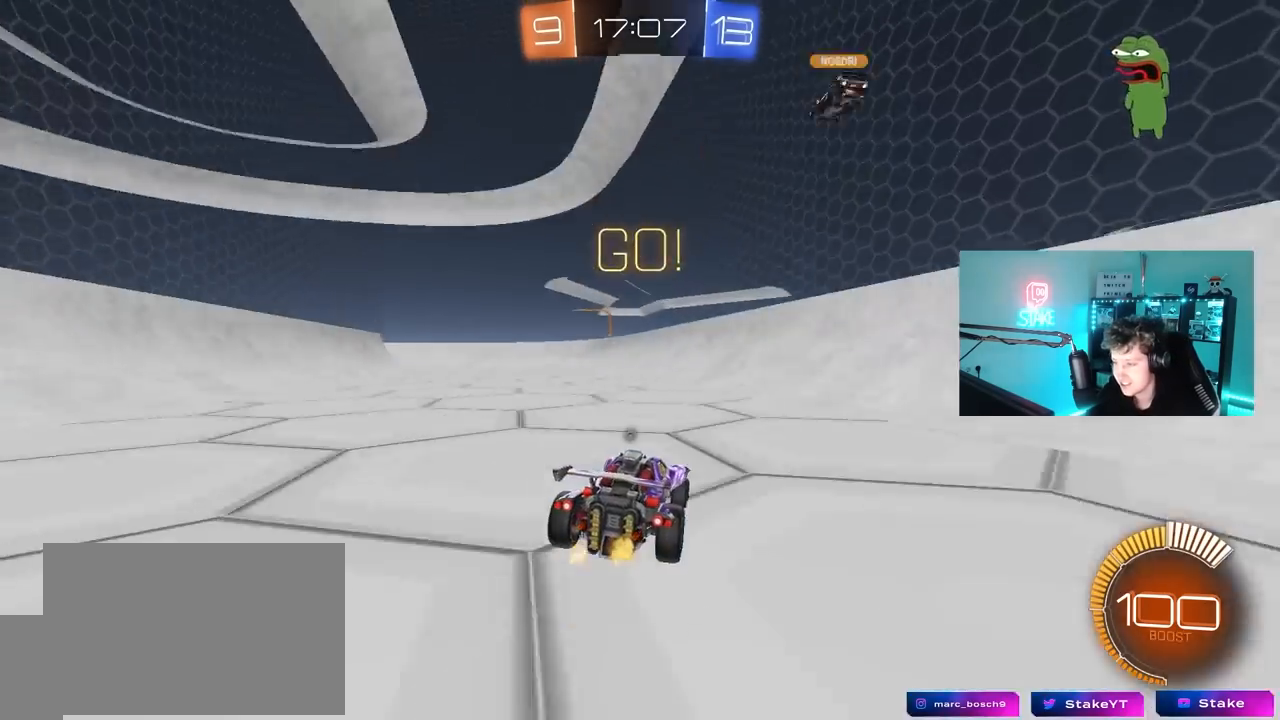
{"keys": [], "mouse": [], "mouse_move": "still", "events": [[17, "w", "down"], [67, "w", "up"]]}
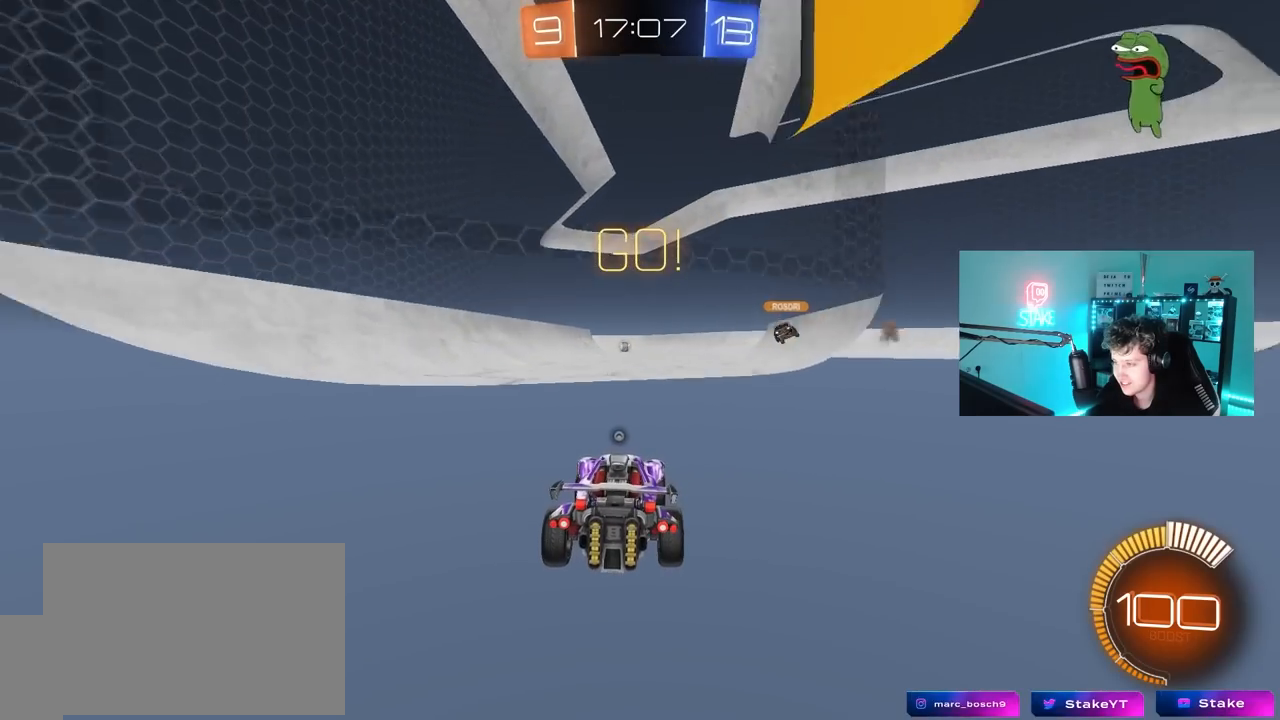
{"keys": ["d", "w"], "mouse": [], "mouse_move": "still", "events": [[400, "w", "down"], [450, "d", "down"]]}
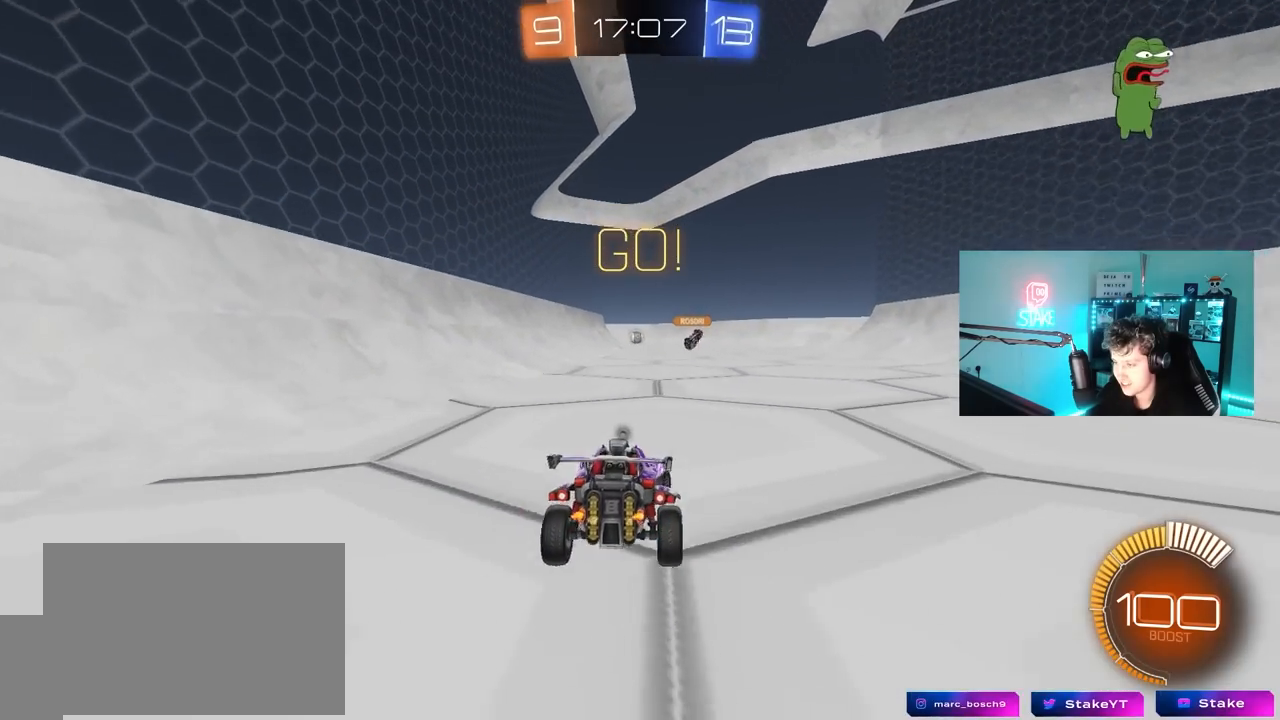
{"keys": ["w"], "mouse": [], "mouse_move": "still", "events": [[100, "d", "up"], [233, "space", "down"], [467, "space", "up"]]}
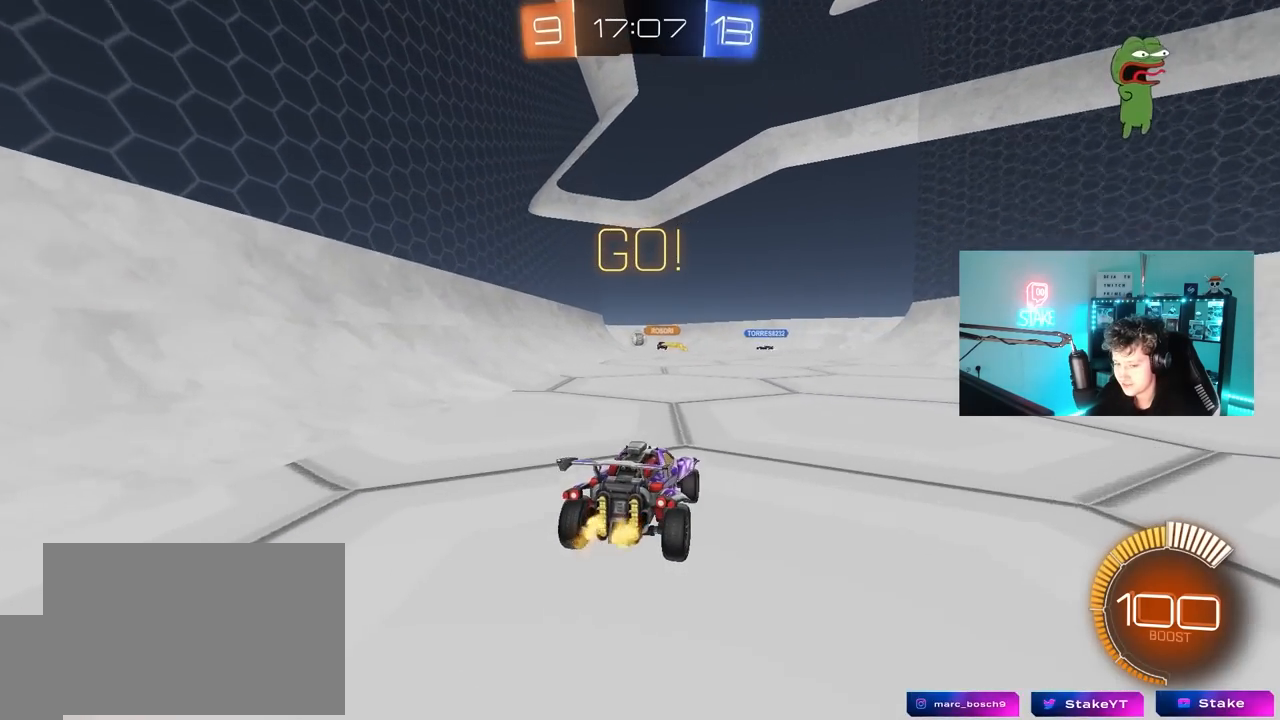
{"keys": ["w"], "mouse": [], "mouse_move": "still", "events": []}
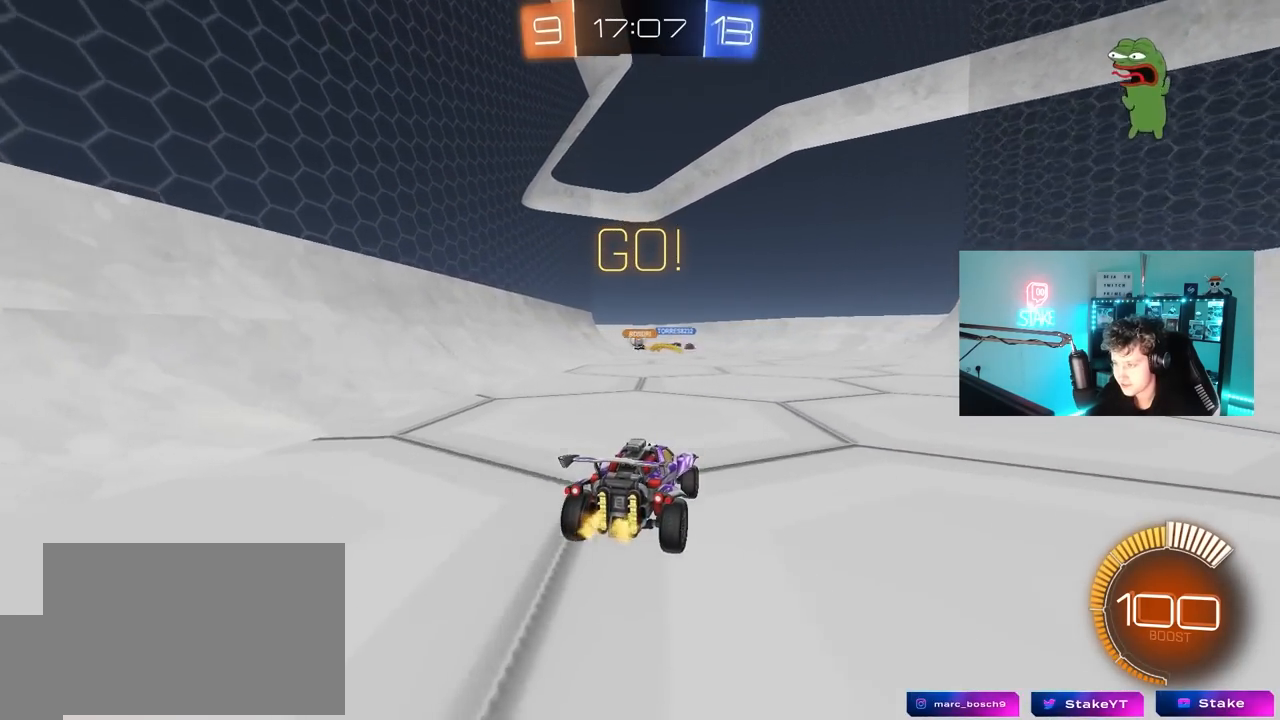
{"keys": ["w"], "mouse": [], "mouse_move": "still", "events": []}
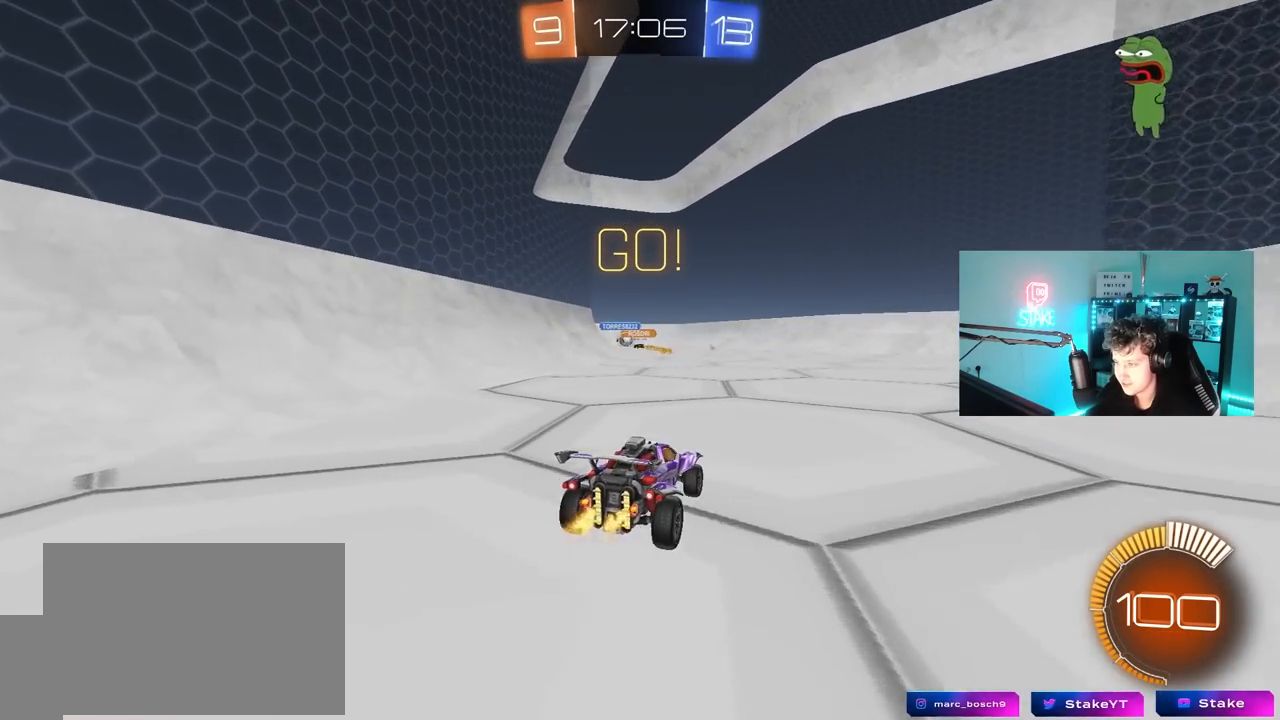
{"keys": ["w"], "mouse": [], "mouse_move": "still", "events": [[100, "a", "down"], [367, "a", "up"]]}
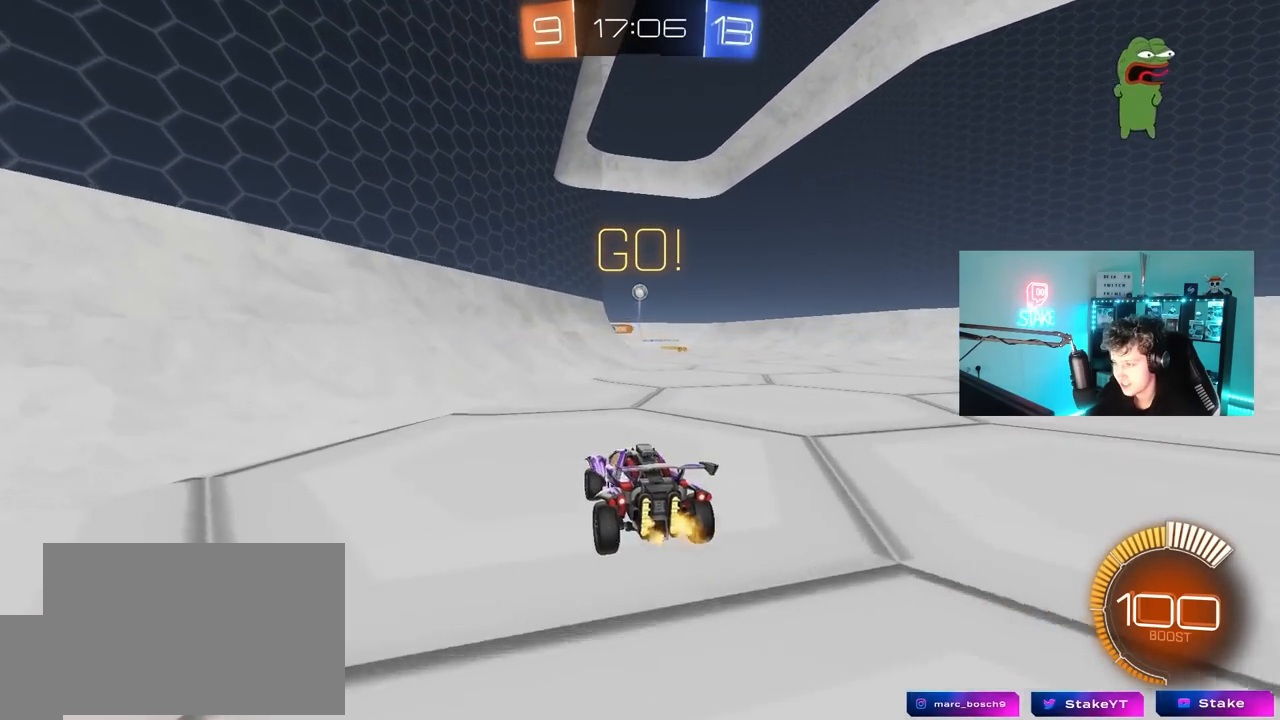
{"keys": ["d", "shift", "w"], "mouse": [], "mouse_move": "still", "events": [[67, "a", "down"], [300, "a", "up"], [350, "d", "down"], [483, "shift", "down"]]}
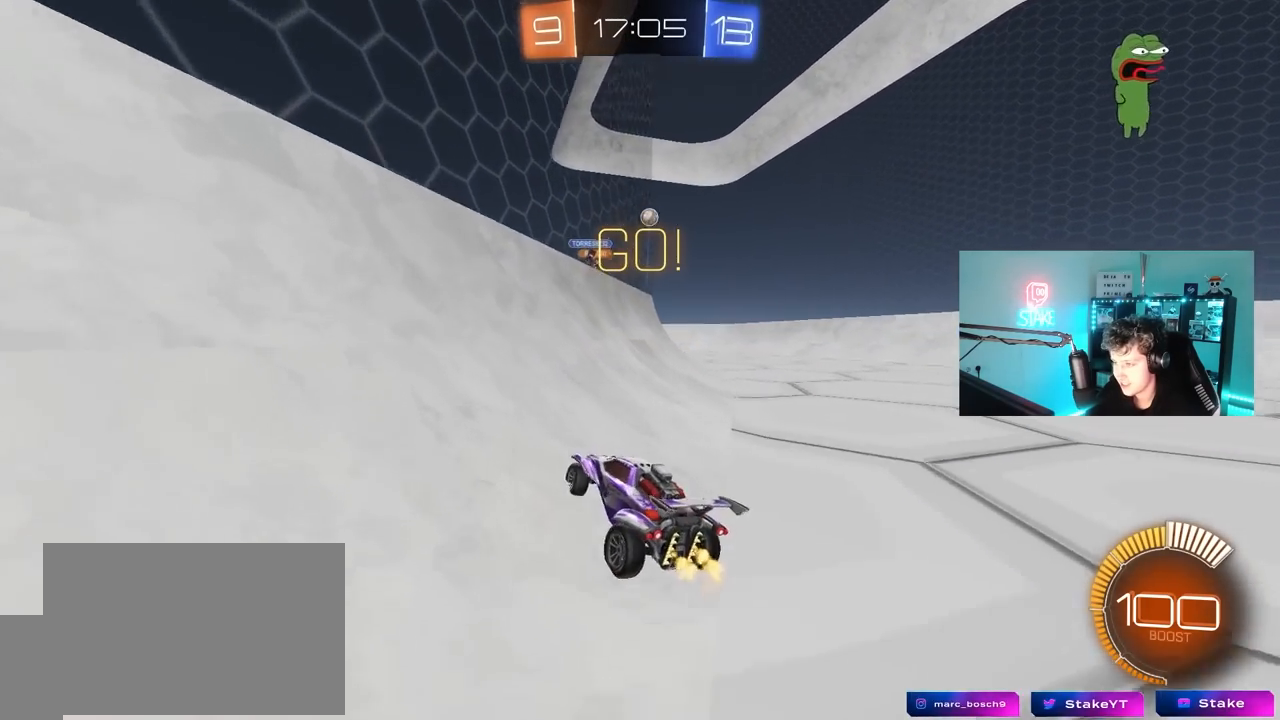
{"keys": ["w"], "mouse": [], "mouse_move": "still", "events": [[83, "s", "down"], [83, "w", "up"], [117, "shift", "up"], [267, "s", "up"], [400, "w", "down"], [500, "d", "up"]]}
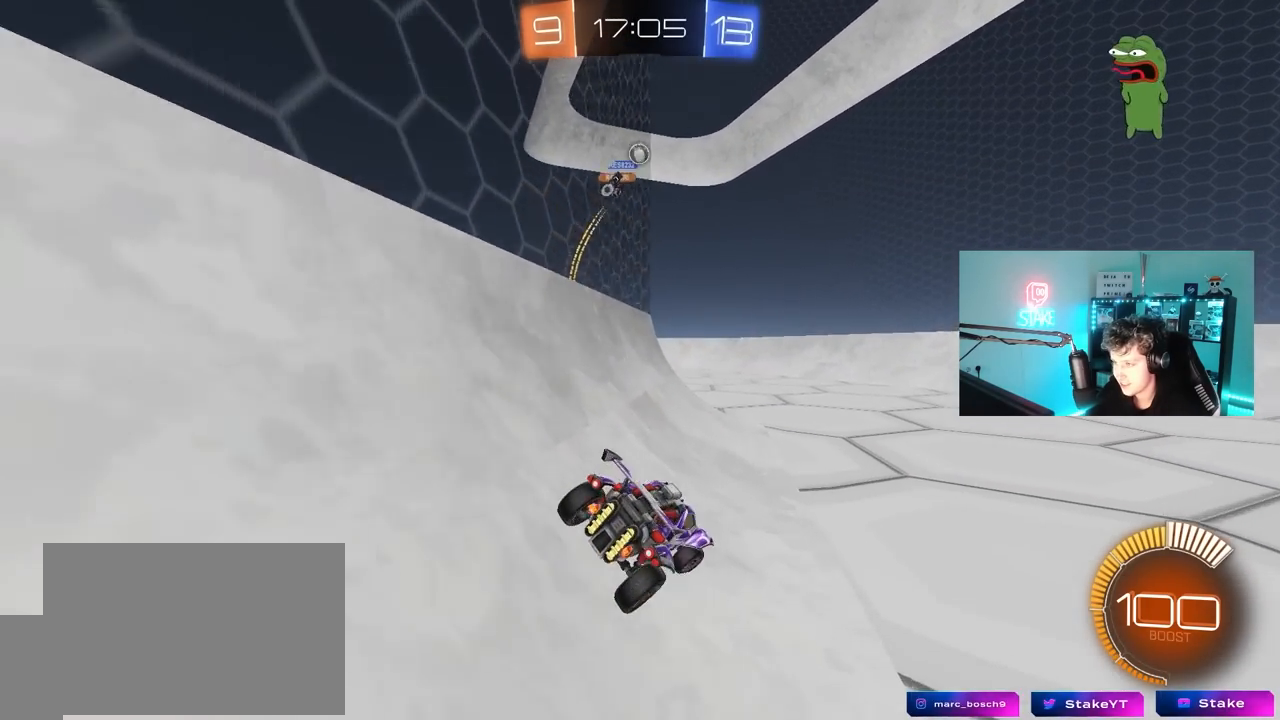
{"keys": ["d", "w"], "mouse": [], "mouse_move": "still", "events": [[233, "d", "down"], [333, "d", "up"], [467, "d", "down"]]}
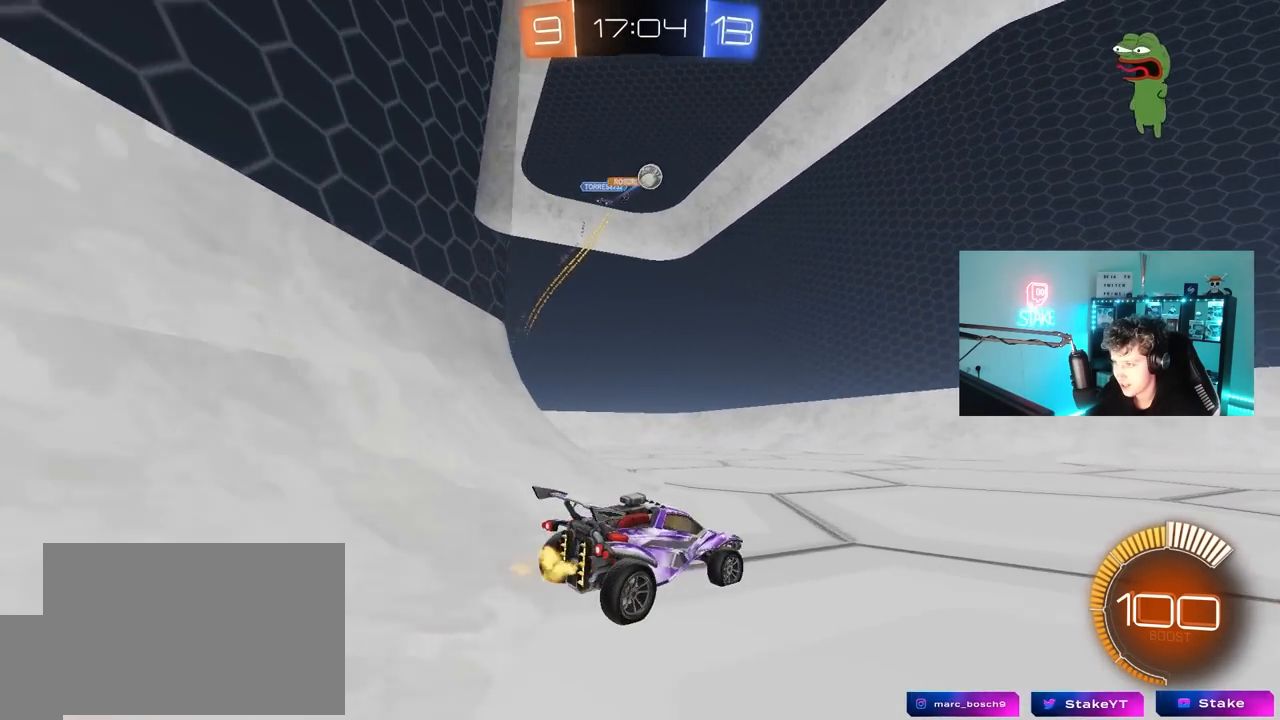
{"keys": ["a"], "mouse": ["right"], "mouse_move": "down-left", "events": [[67, "shift", "down"], [150, "mouse_left", "down"], [150, "shift", "up"], [383, "d", "up"], [433, "a", "down"], [433, "w", "up"], [483, "mouse_left", "up"], [483, "mouse_right", "down"]]}
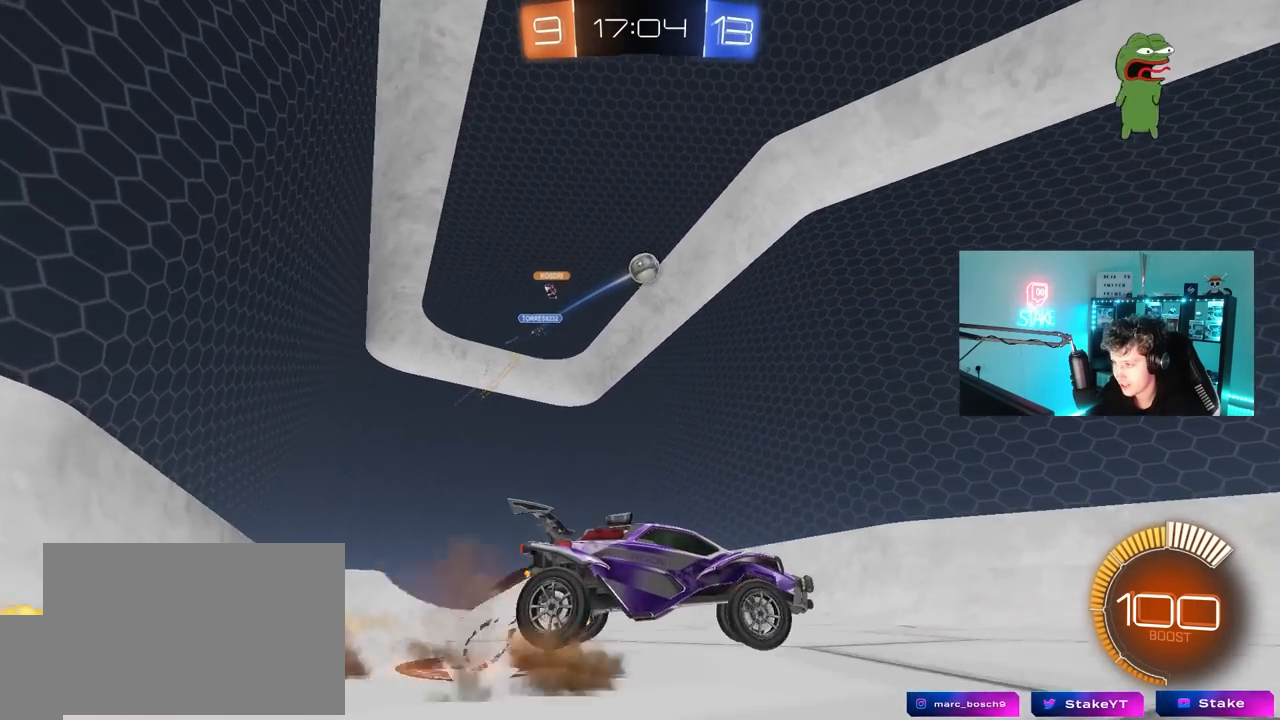
{"keys": ["d"], "mouse": ["left"], "mouse_move": "still", "events": [[33, "d", "down"], [33, "s", "down"], [67, "a", "up"], [117, "a", "down"], [117, "d", "up"], [167, "a", "up"], [167, "s", "up"], [217, "mouse_left", "down"], [217, "mouse_right", "up"], [267, "mouse_right", "down"], [317, "a", "down"], [350, "mouse_left", "up"], [350, "mouse_right", "up"], [350, "s", "down"], [450, "d", "down"], [500, "a", "up"], [500, "mouse_left", "down"], [500, "s", "up"]]}
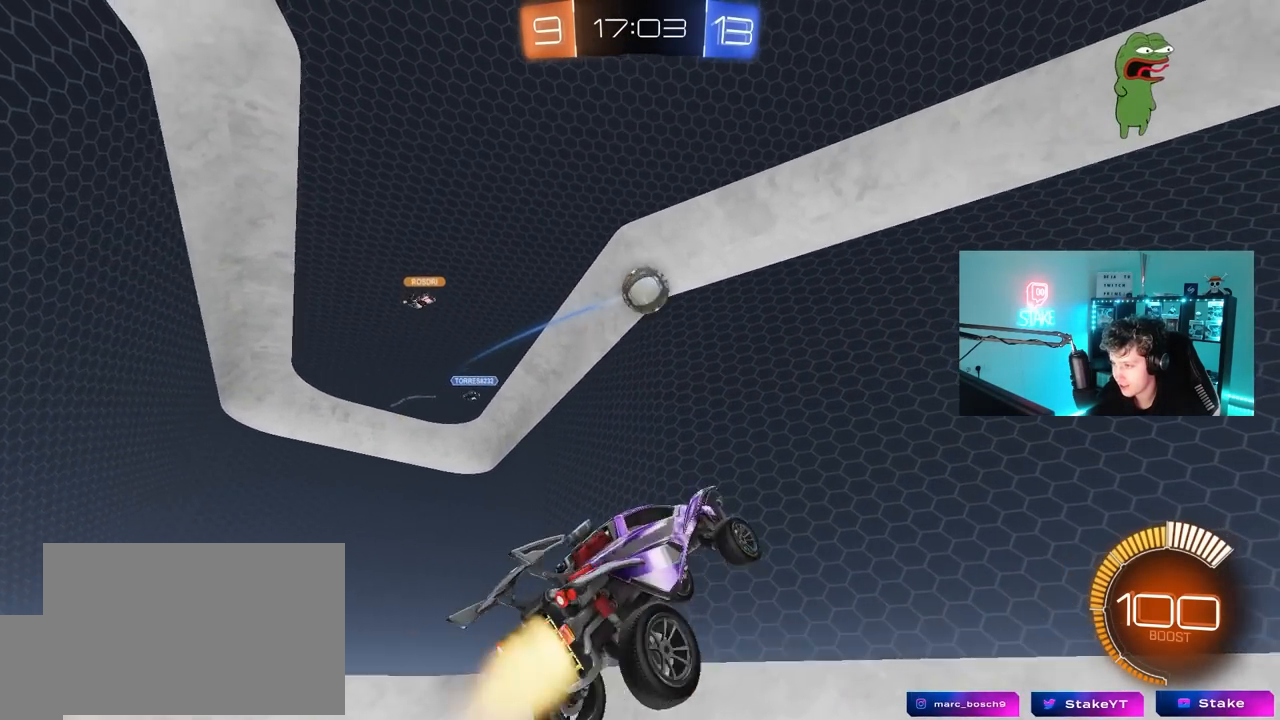
{"keys": ["d"], "mouse": ["left"], "mouse_move": "still", "events": [[50, "shift", "down"], [83, "s", "down"], [233, "shift", "up"], [367, "s", "up"]]}
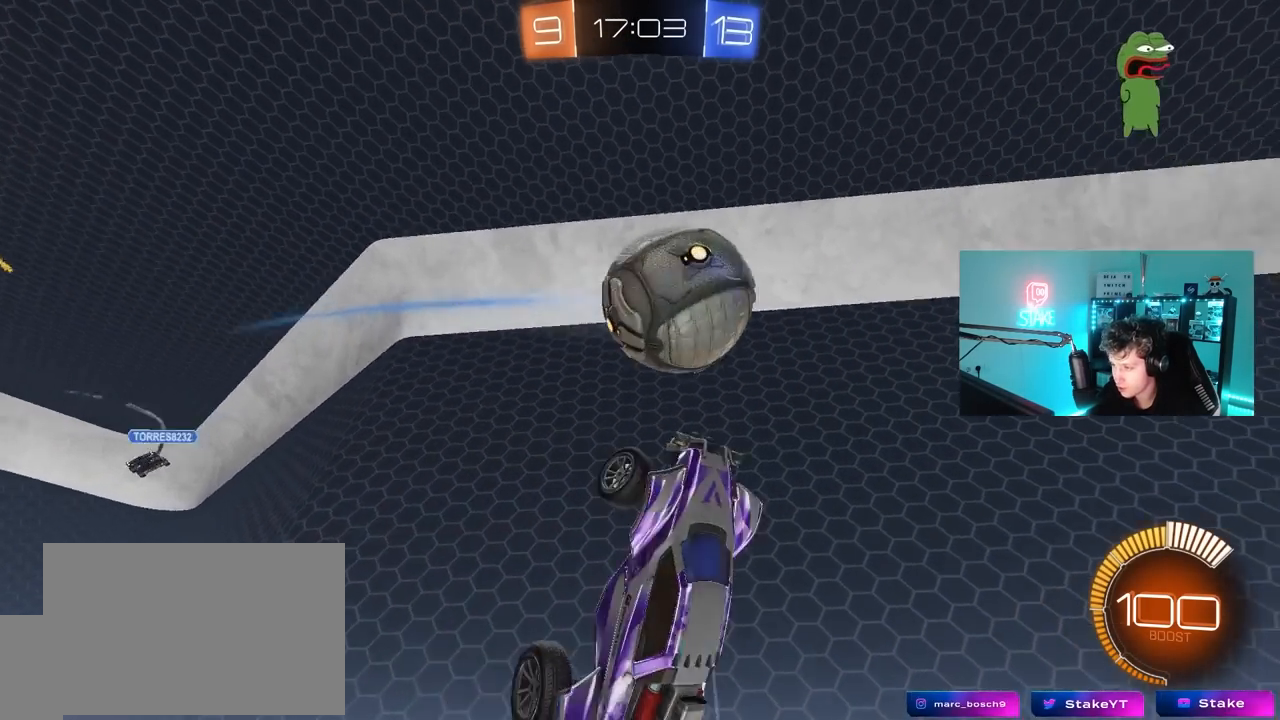
{"keys": ["a", "s"], "mouse": ["left"], "mouse_move": "still", "events": [[17, "w", "down"], [67, "a", "down"], [67, "d", "up"], [67, "shift", "down"], [250, "w", "up"], [300, "a", "up"], [350, "shift", "up"], [383, "d", "down"], [383, "s", "down"], [483, "a", "down"], [483, "d", "up"]]}
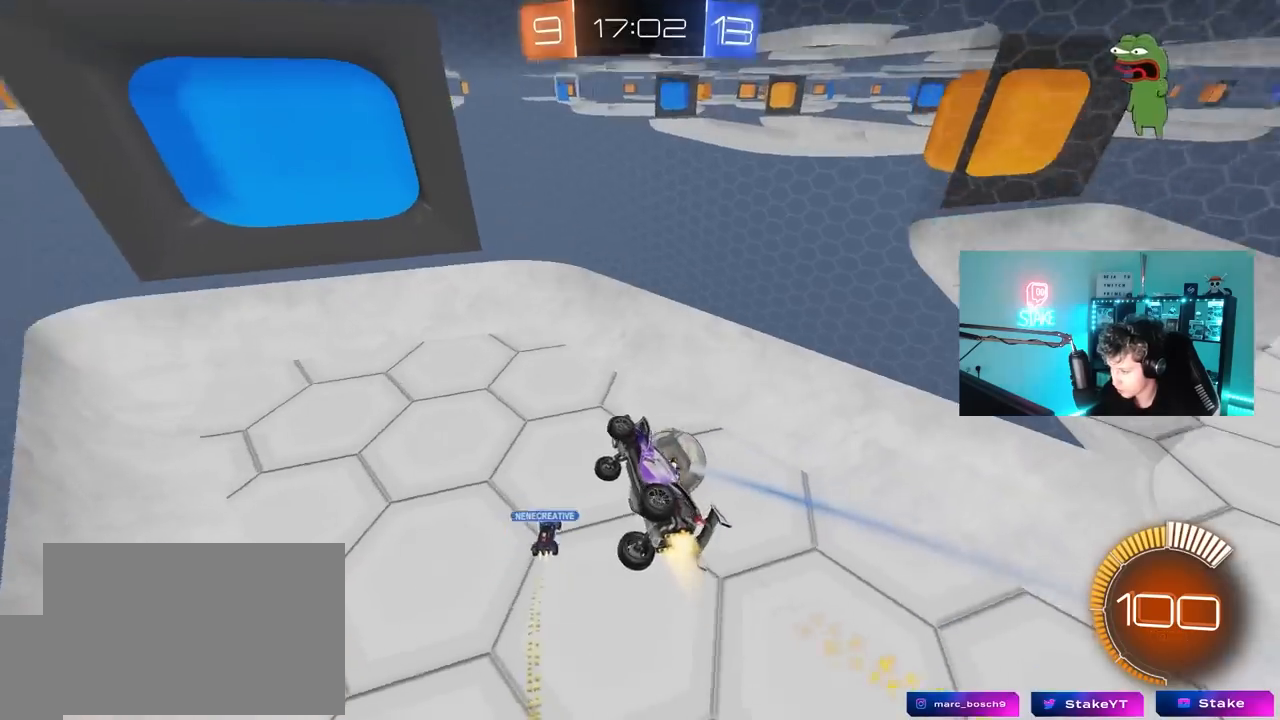
{"keys": ["d", "shift"], "mouse": [], "mouse_move": "still", "events": [[33, "shift", "down"], [83, "s", "up"], [117, "mouse_left", "up"], [167, "shift", "up"], [400, "a", "up"], [400, "d", "down"], [450, "shift", "down"]]}